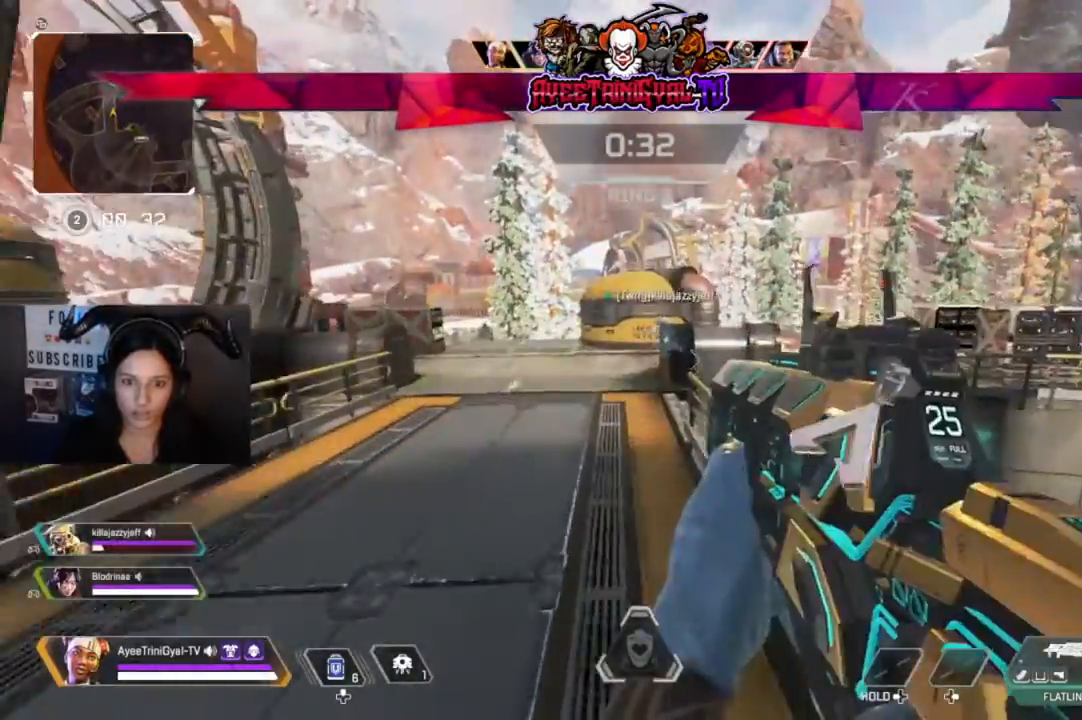
Gameplay with a controller (Xbox layout); each line is a JSON object with the inputs held at the frame after it (dt_ms = milliseconds from this image to that frame). "events" lists button and stick changes between this image and that frame as [ms after this image, input, new state], when the widget could be followed in between.
{"dt_ms": 500, "buttons": [], "left_stick": "up", "right_stick": "center", "events": []}
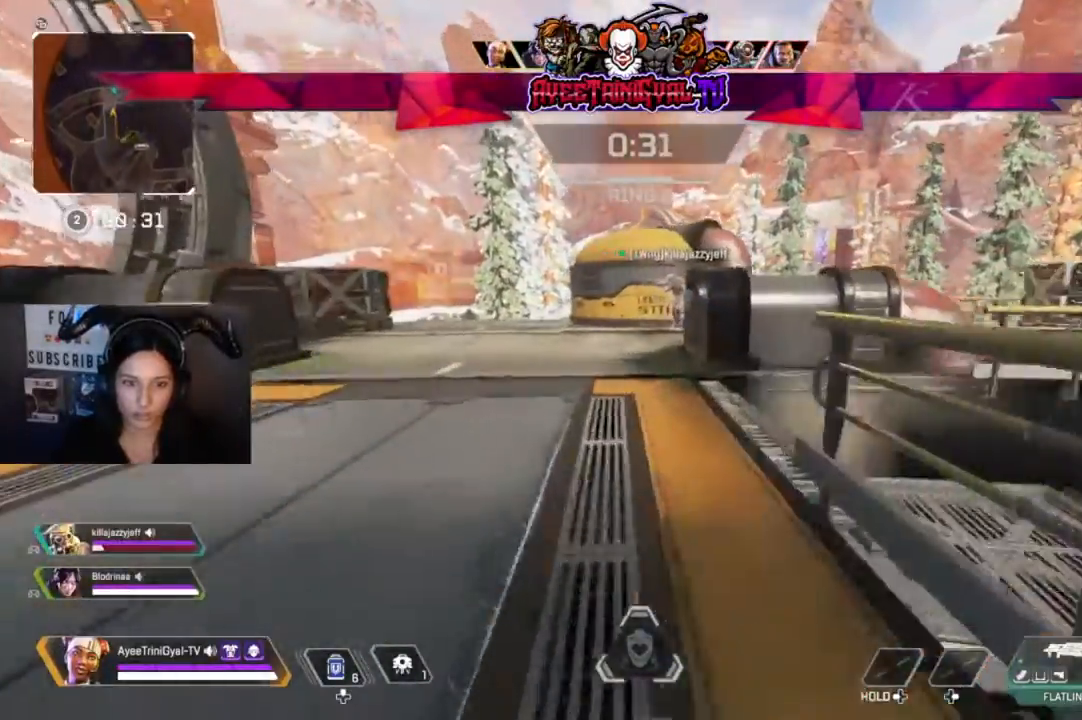
{"dt_ms": 500, "buttons": [], "left_stick": "up", "right_stick": "center", "events": []}
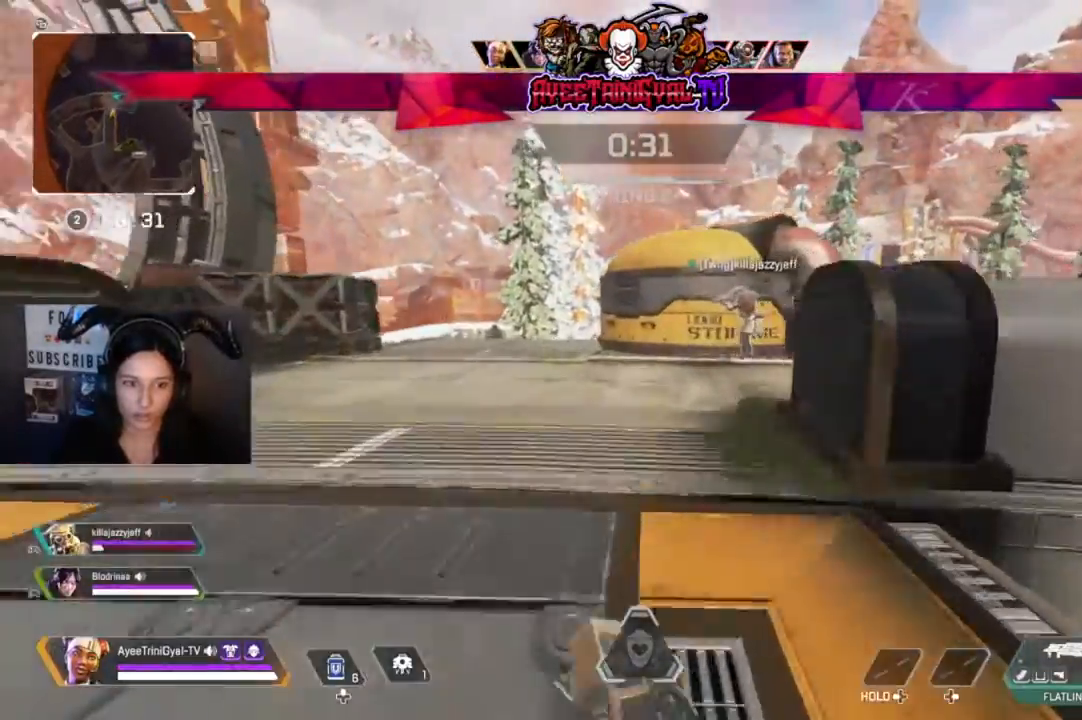
{"dt_ms": 500, "buttons": [], "left_stick": "up", "right_stick": "center"}
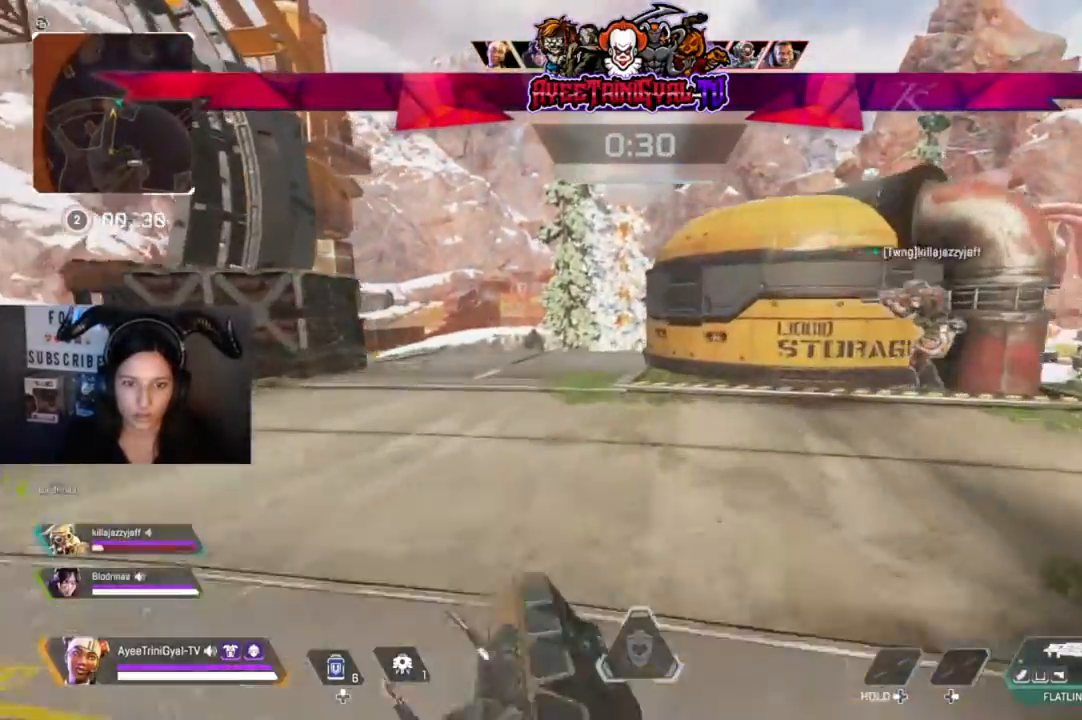
{"dt_ms": 500, "buttons": [], "left_stick": "up-right", "right_stick": "left", "events": [[233, "left_stick", "up-right"], [400, "right_stick", "left"]]}
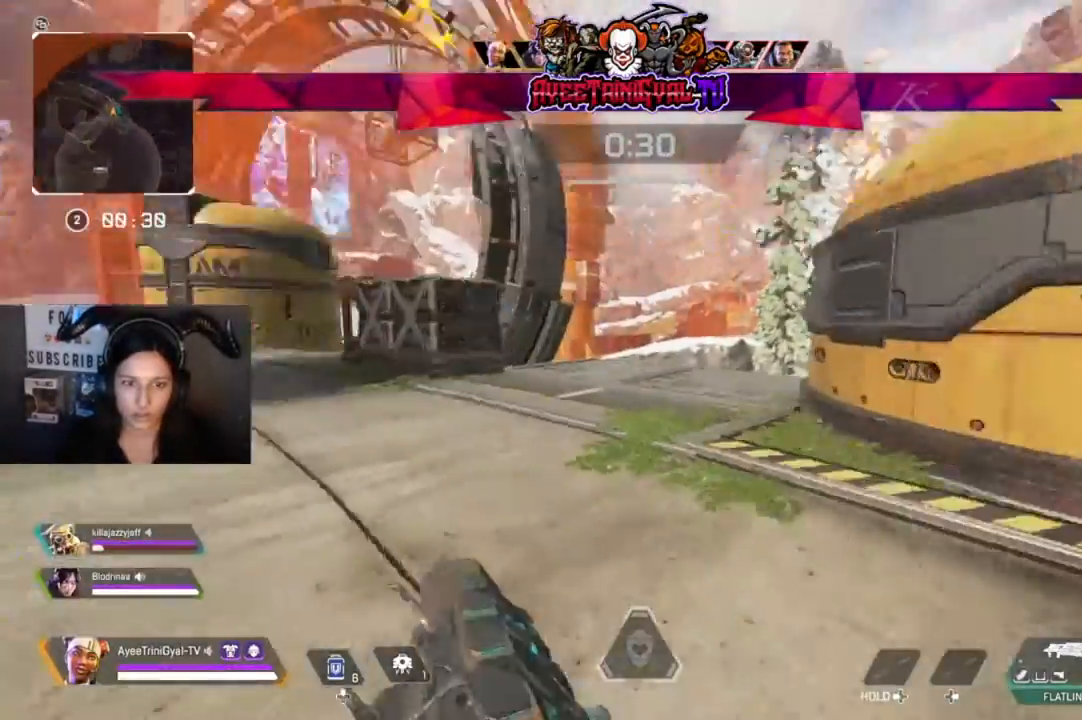
{"dt_ms": 500, "buttons": [], "left_stick": "up-right", "right_stick": "left", "events": [[100, "right_stick", "center"], [300, "right_stick", "left"]]}
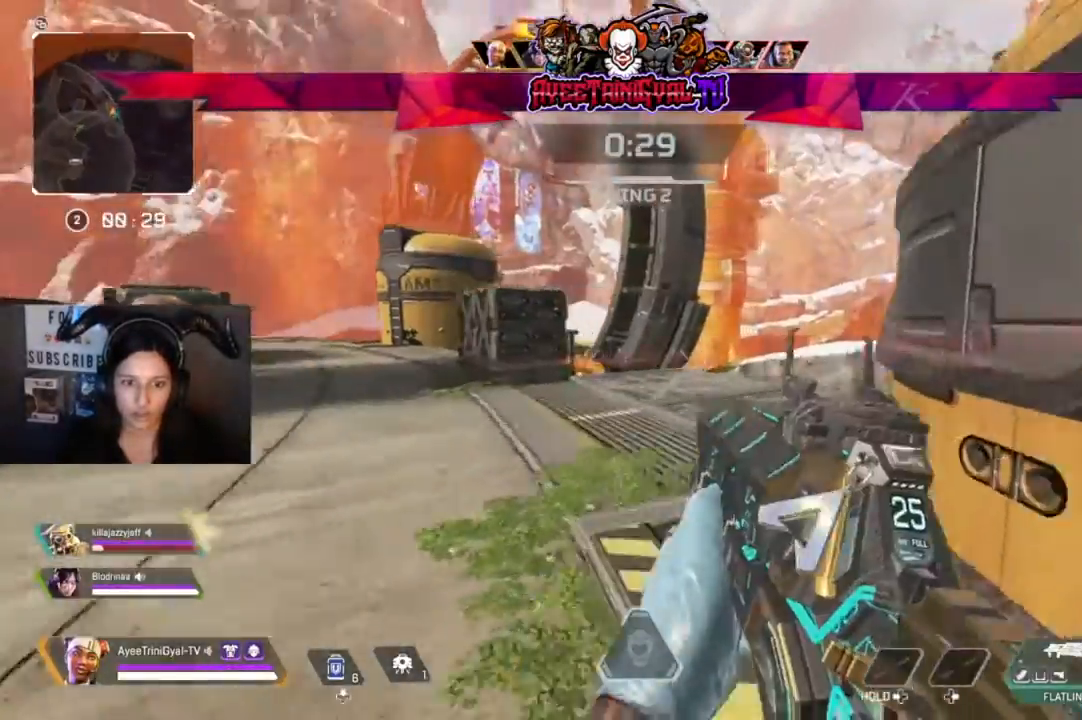
{"dt_ms": 500, "buttons": ["L2", "R2"], "left_stick": "up-right", "right_stick": "center", "events": [[33, "L2", "down"], [167, "left_stick", "left"], [300, "R2", "down"], [400, "left_stick", "right"], [400, "right_stick", "center"], [467, "left_stick", "up-right"]]}
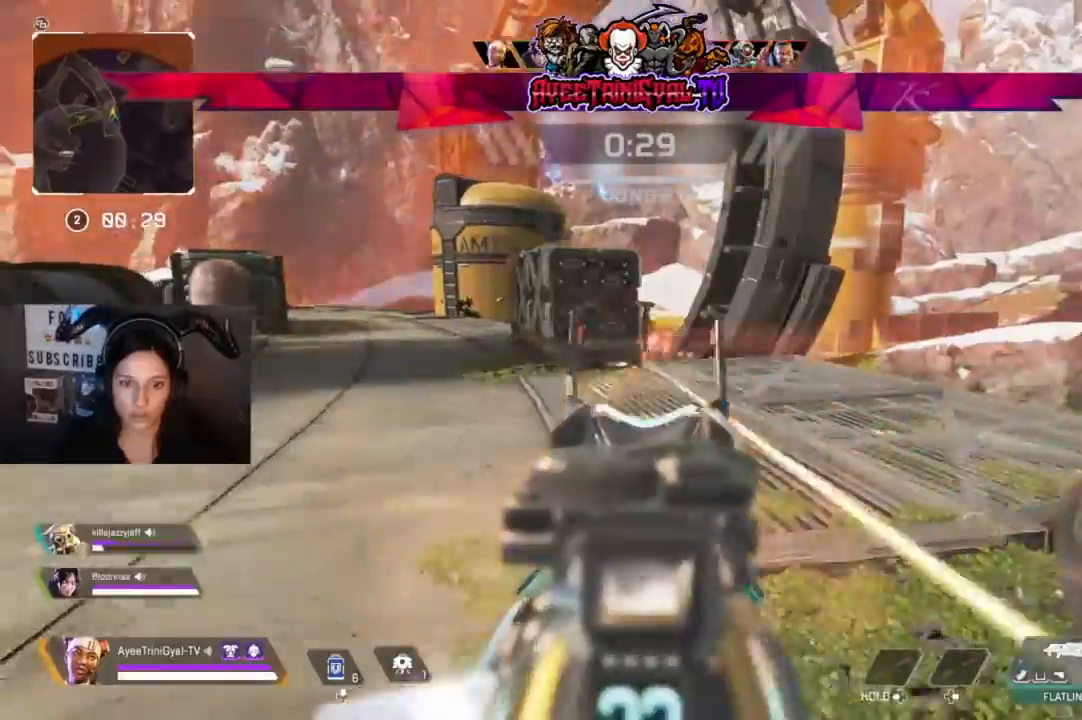
{"dt_ms": 500, "buttons": ["L2", "R2"], "left_stick": "up-right", "right_stick": "down-left", "events": [[467, "right_stick", "down-left"]]}
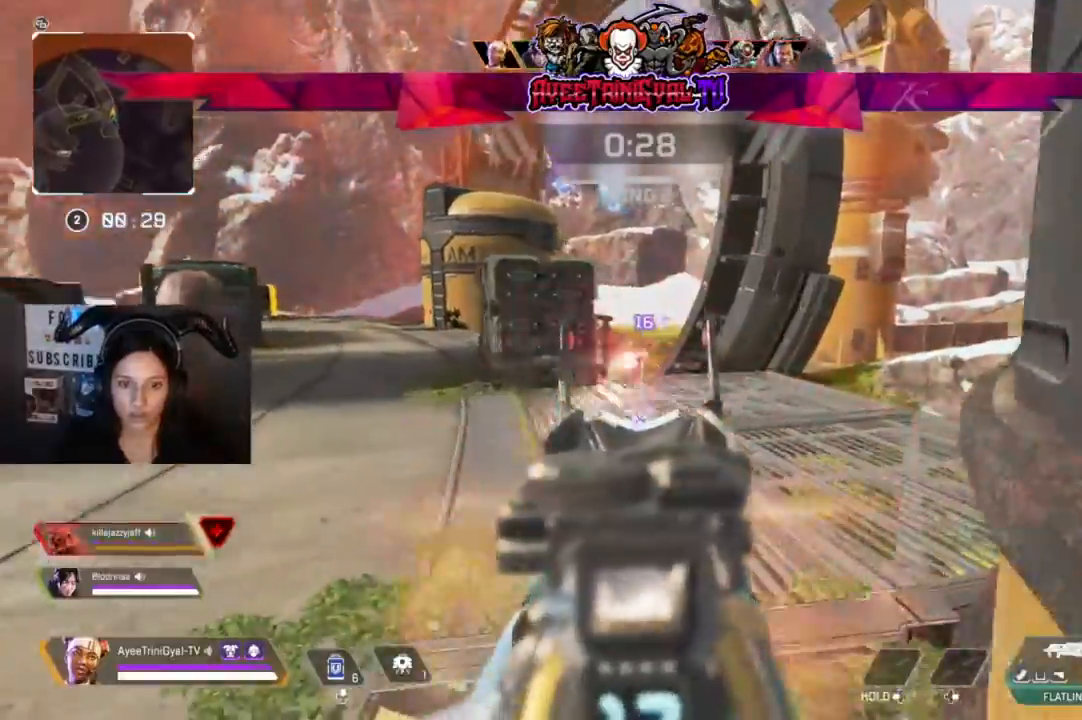
{"dt_ms": 500, "buttons": ["L2", "R2"], "left_stick": "up-right", "right_stick": "down-right", "events": [[133, "right_stick", "up-left"], [400, "right_stick", "down-left"], [500, "right_stick", "down-right"]]}
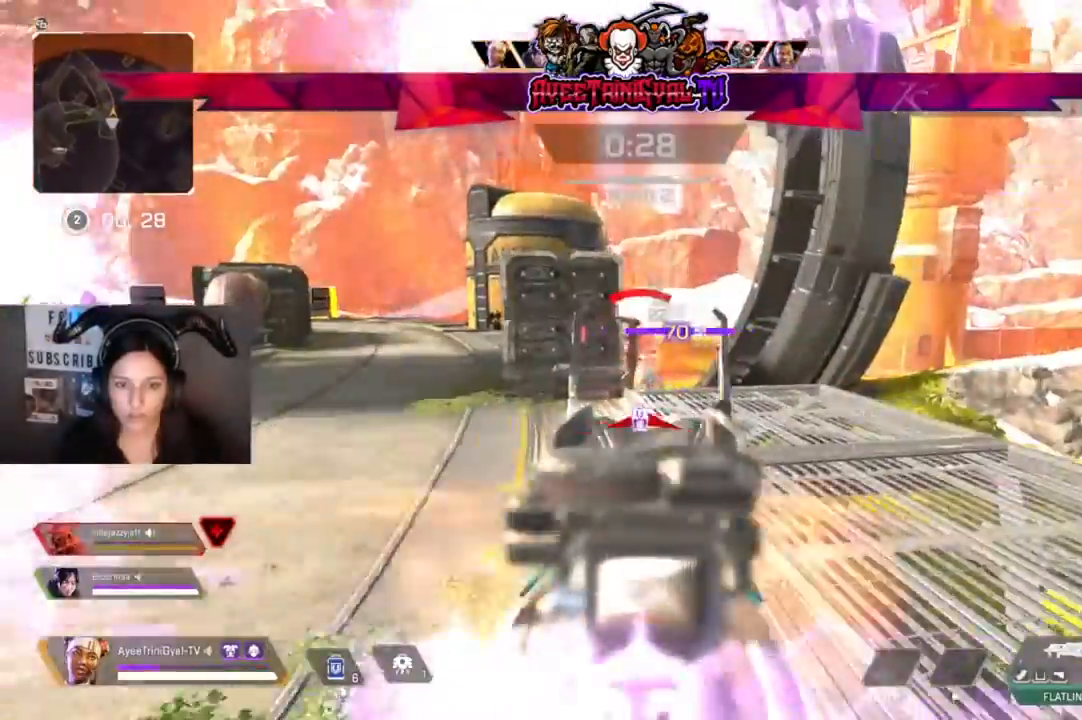
{"dt_ms": 500, "buttons": ["L2", "R2"], "left_stick": "up-left", "right_stick": "right", "events": [[133, "left_stick", "up-left"], [200, "right_stick", "center"], [333, "right_stick", "right"]]}
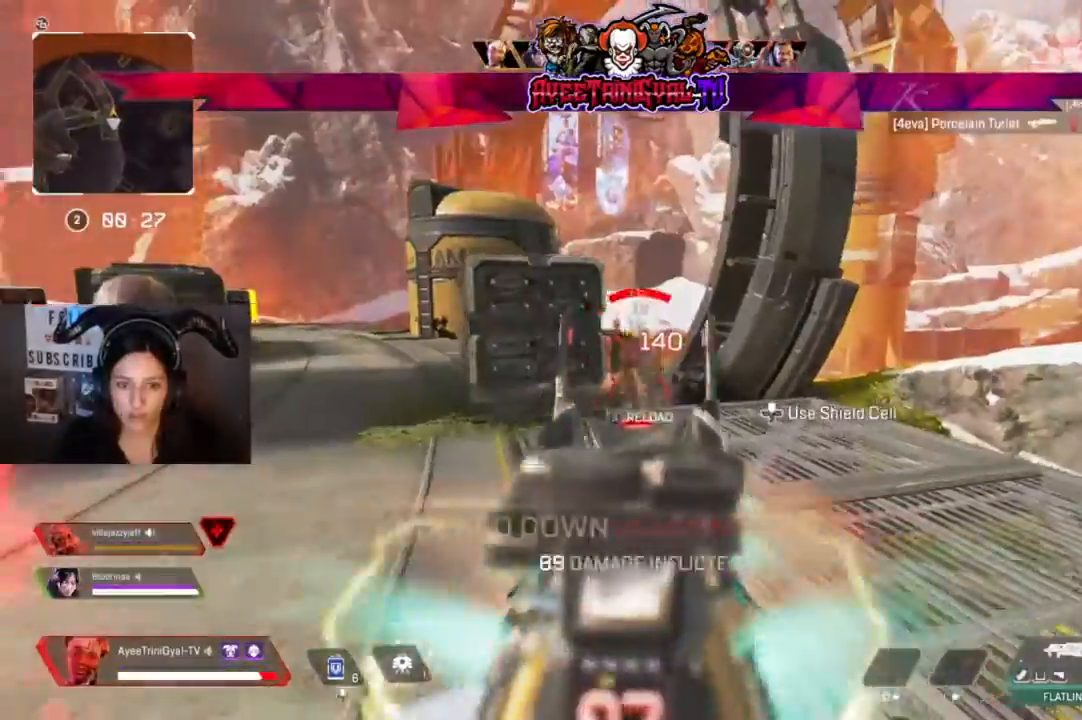
{"dt_ms": 500, "buttons": ["L3"], "left_stick": "up-left", "right_stick": "center", "events": [[167, "right_stick", "center"], [200, "L2", "up"], [200, "R2", "up"], [300, "X", "down"], [400, "X", "up"], [433, "L3", "down"]]}
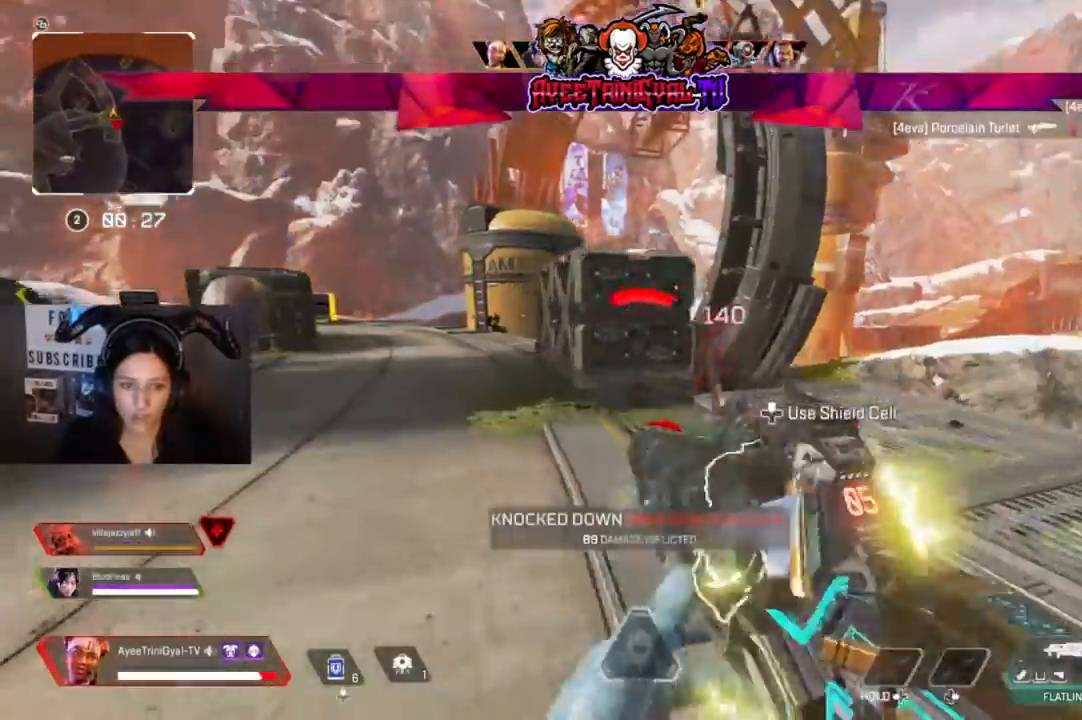
{"dt_ms": 500, "buttons": [], "left_stick": "up-left", "right_stick": "center", "events": [[67, "L3", "up"]]}
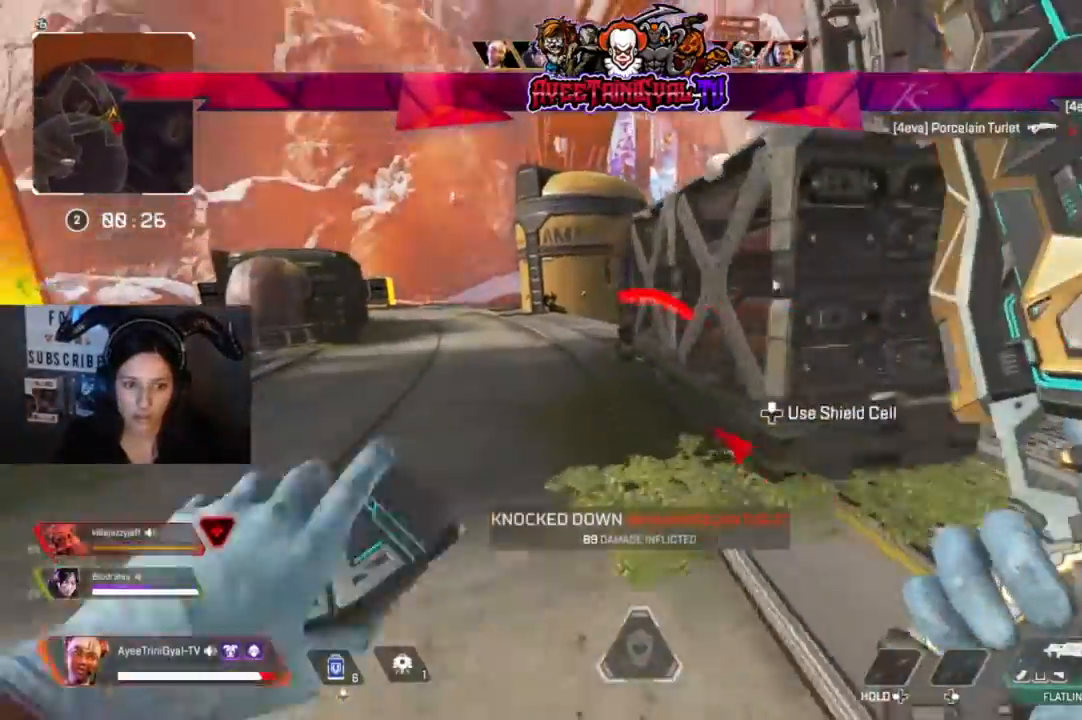
{"dt_ms": 500, "buttons": [], "left_stick": "up", "right_stick": "center", "events": [[33, "left_stick", "up"], [100, "R3", "down"], [267, "R3", "up"]]}
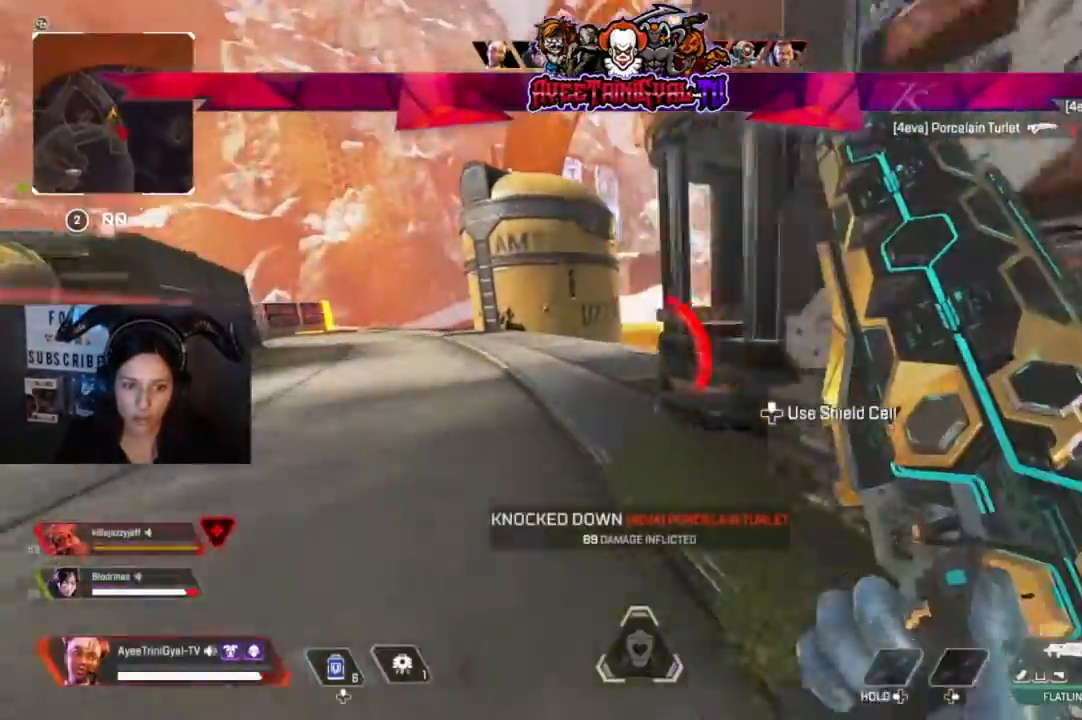
{"dt_ms": 500, "buttons": [], "left_stick": "up", "right_stick": "right", "events": [[267, "L3", "down"], [367, "right_stick", "right"], [500, "L3", "up"]]}
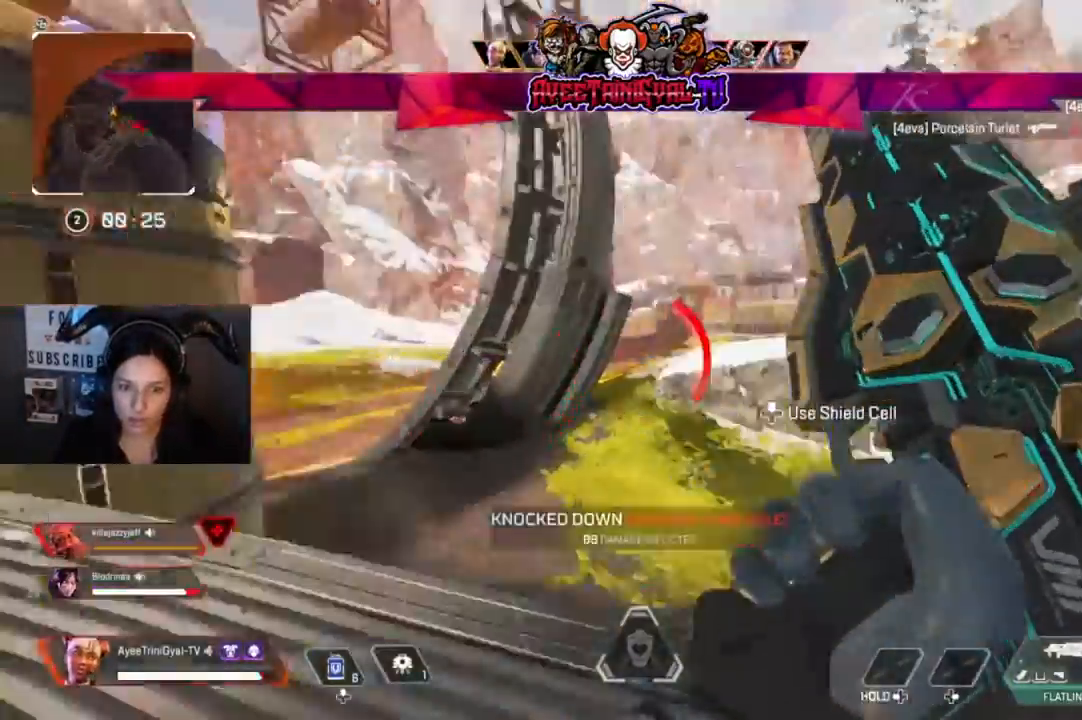
{"dt_ms": 500, "buttons": [], "left_stick": "up-right", "right_stick": "center"}
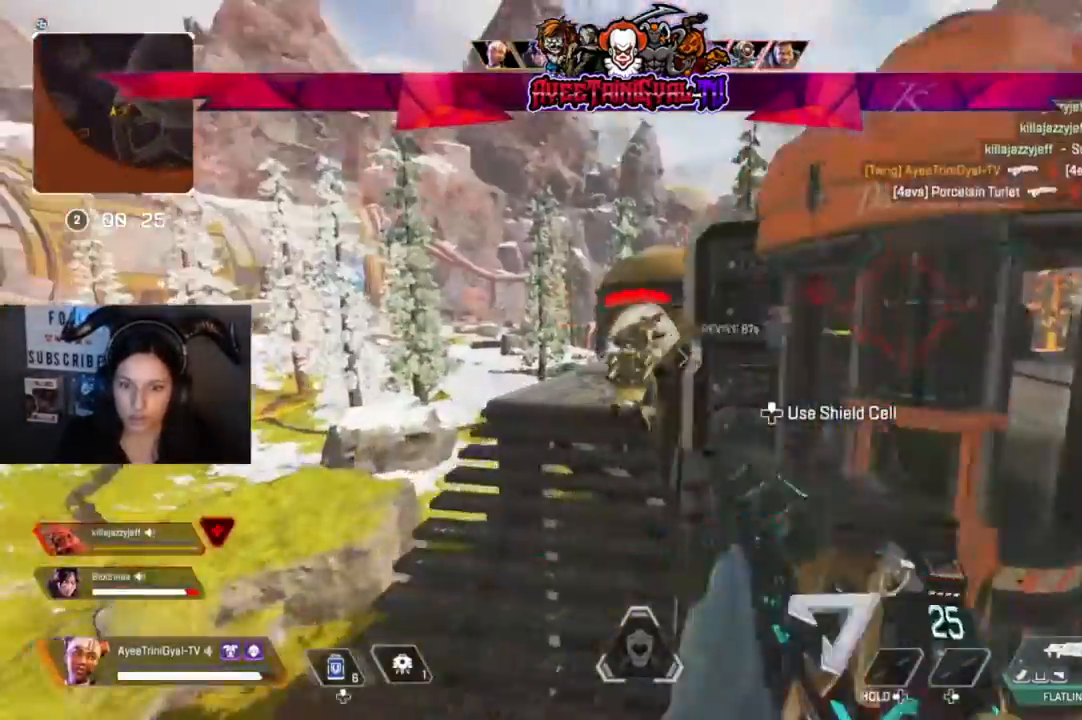
{"dt_ms": 500, "buttons": ["L2"], "left_stick": "right", "right_stick": "up-right"}
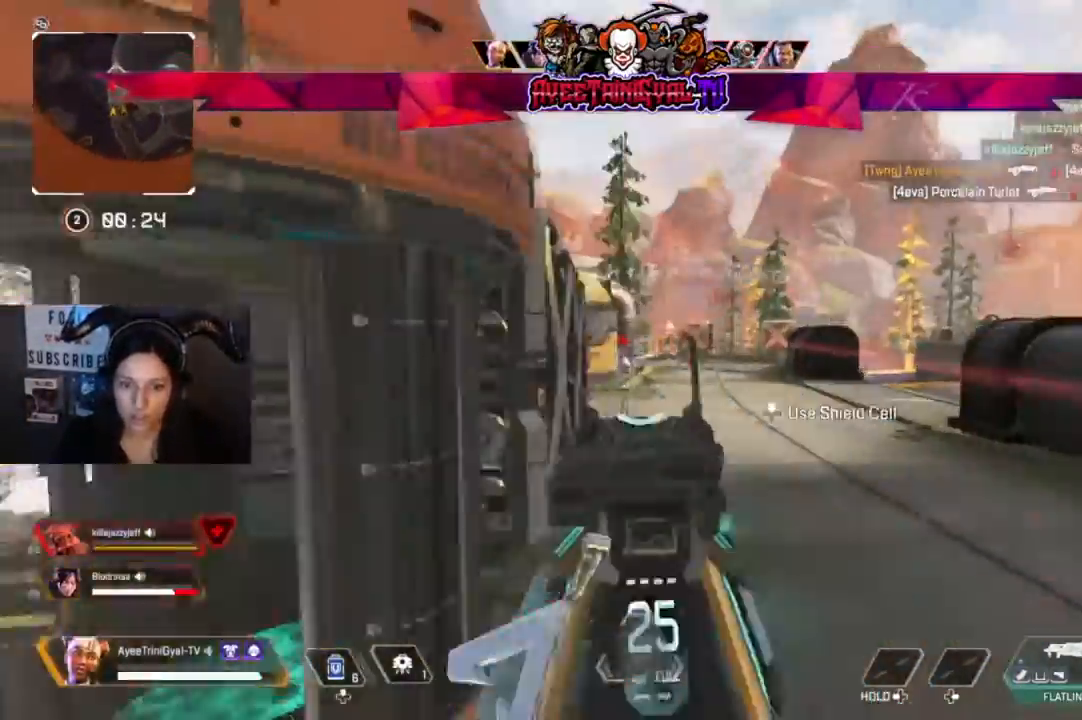
{"dt_ms": 500, "buttons": ["L2", "R2"], "left_stick": "right", "right_stick": "down-right", "events": [[233, "right_stick", "center"], [300, "left_stick", "center"], [367, "R2", "down"], [433, "left_stick", "right"], [500, "right_stick", "down-right"]]}
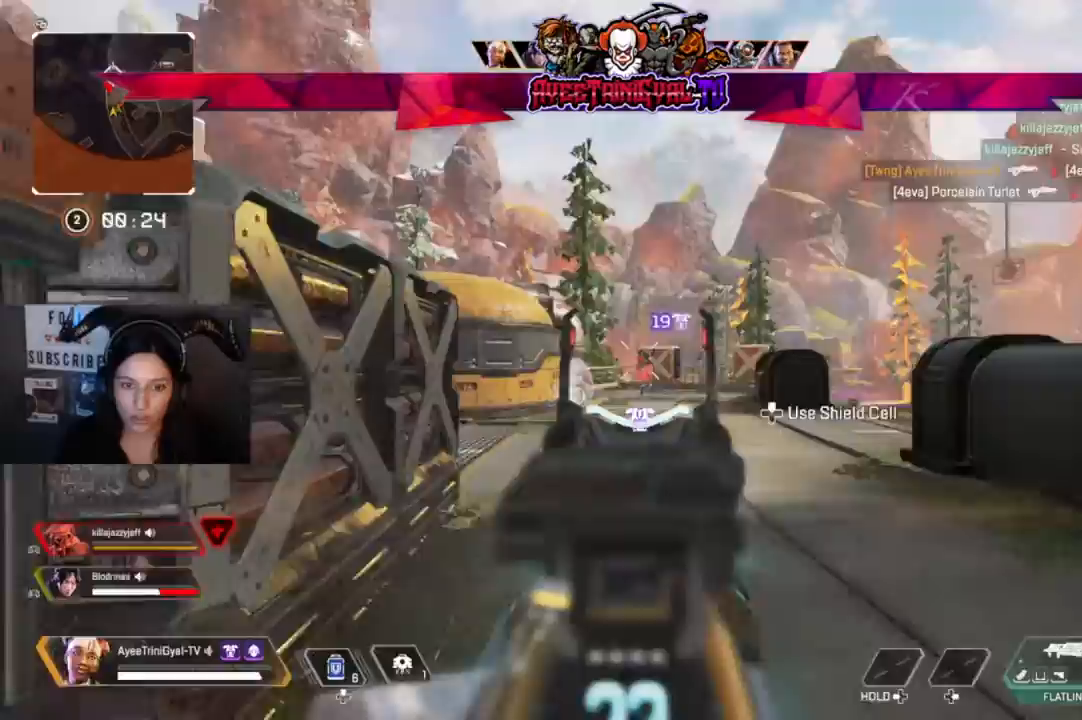
{"dt_ms": 500, "buttons": ["L2", "R2"], "left_stick": "down-left", "right_stick": "down-right", "events": [[233, "left_stick", "down-left"], [367, "right_stick", "center"], [500, "right_stick", "down-right"]]}
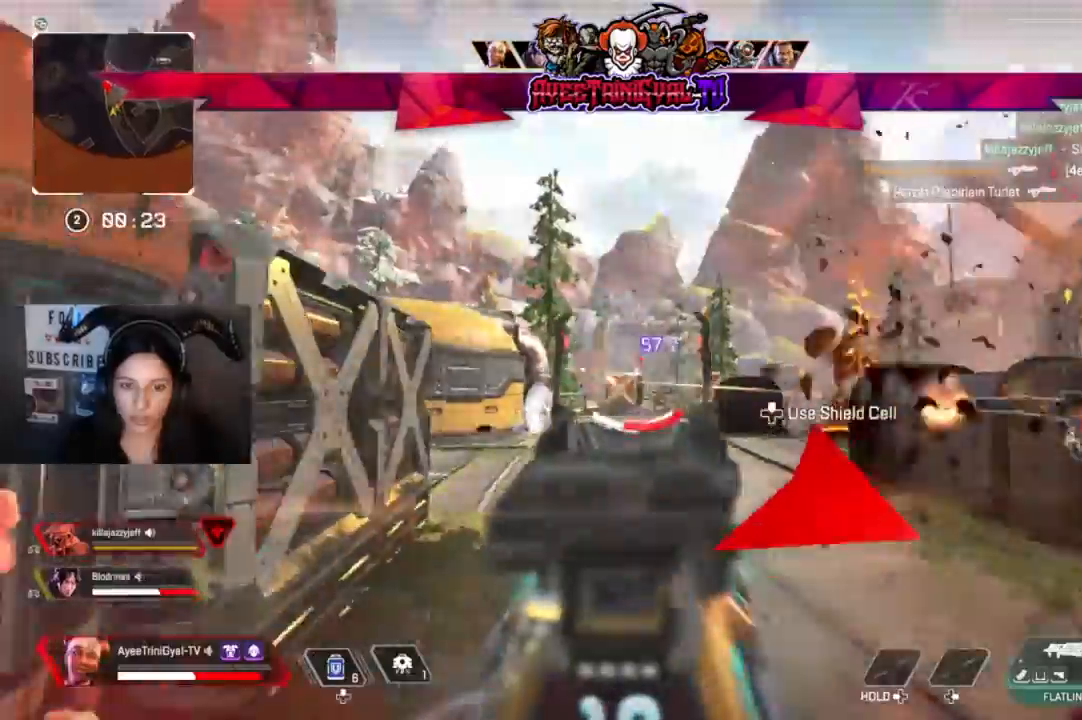
{"dt_ms": 500, "buttons": ["L2", "R2"], "left_stick": "down-left", "right_stick": "center", "events": [[67, "left_stick", "down"], [167, "left_stick", "center"], [233, "left_stick", "down-left"], [300, "right_stick", "center"]]}
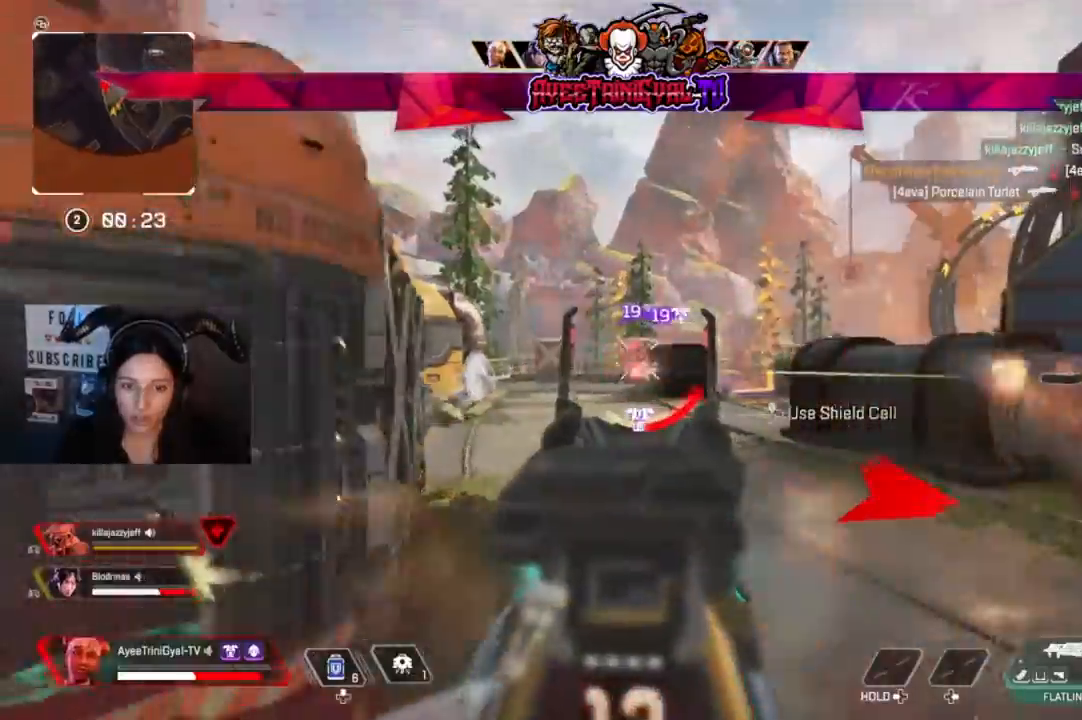
{"dt_ms": 500, "buttons": [], "left_stick": "up-left", "right_stick": "left", "events": [[167, "right_stick", "right"], [400, "right_stick", "left"], [433, "L2", "up"], [433, "R2", "up"], [500, "left_stick", "up-left"]]}
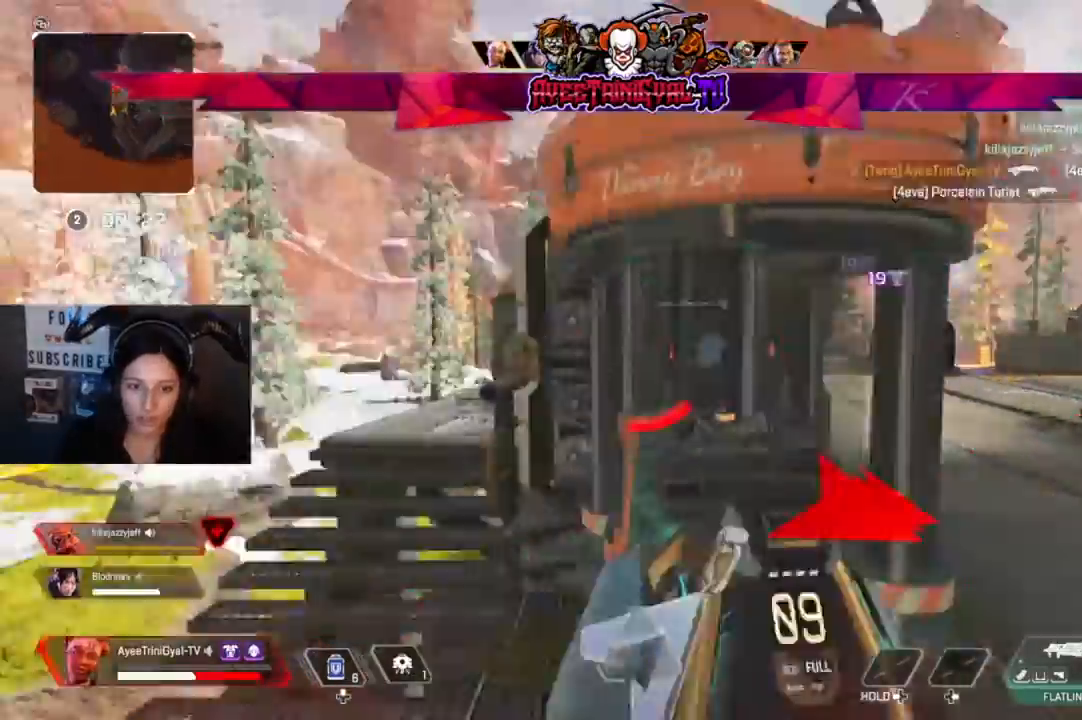
{"dt_ms": 500, "buttons": [], "left_stick": "up", "right_stick": "center", "events": [[67, "L3", "down"], [167, "right_stick", "center"], [200, "L3", "up"], [233, "left_stick", "up"], [300, "X", "down"], [400, "X", "up"]]}
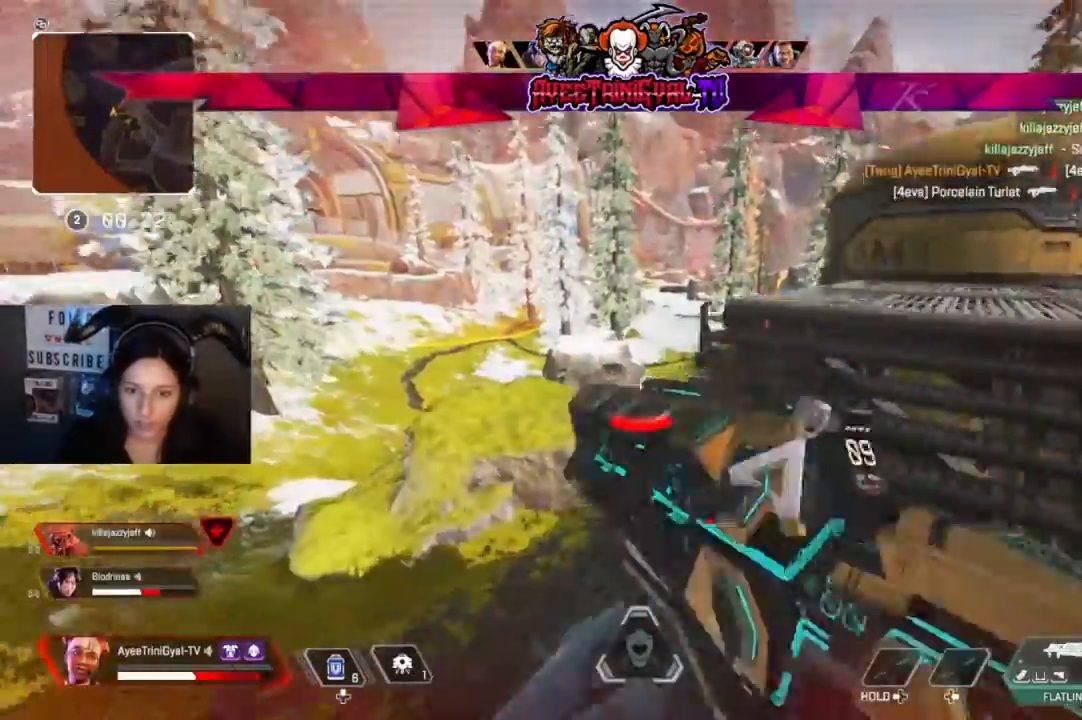
{"dt_ms": 500, "buttons": ["L3"], "left_stick": "up-right", "right_stick": "center", "events": [[33, "left_stick", "up-right"], [100, "right_stick", "right"], [300, "right_stick", "center"], [433, "L3", "down"]]}
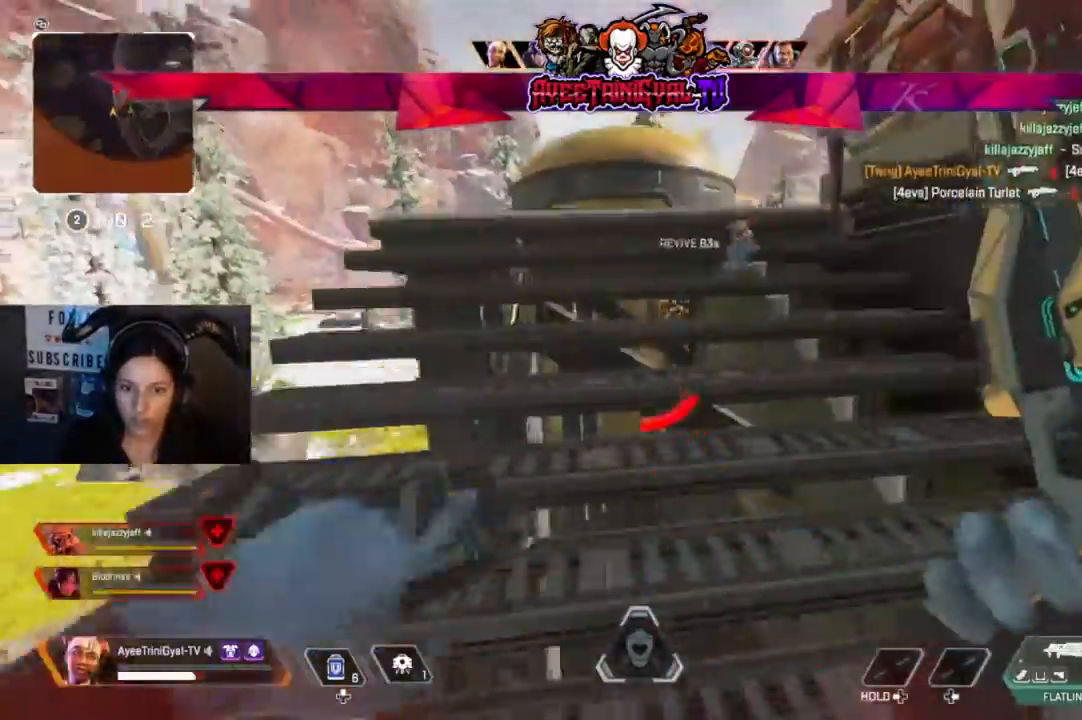
{"dt_ms": 500, "buttons": [], "left_stick": "up", "right_stick": "center", "events": [[67, "left_stick", "up"], [100, "L3", "up"]]}
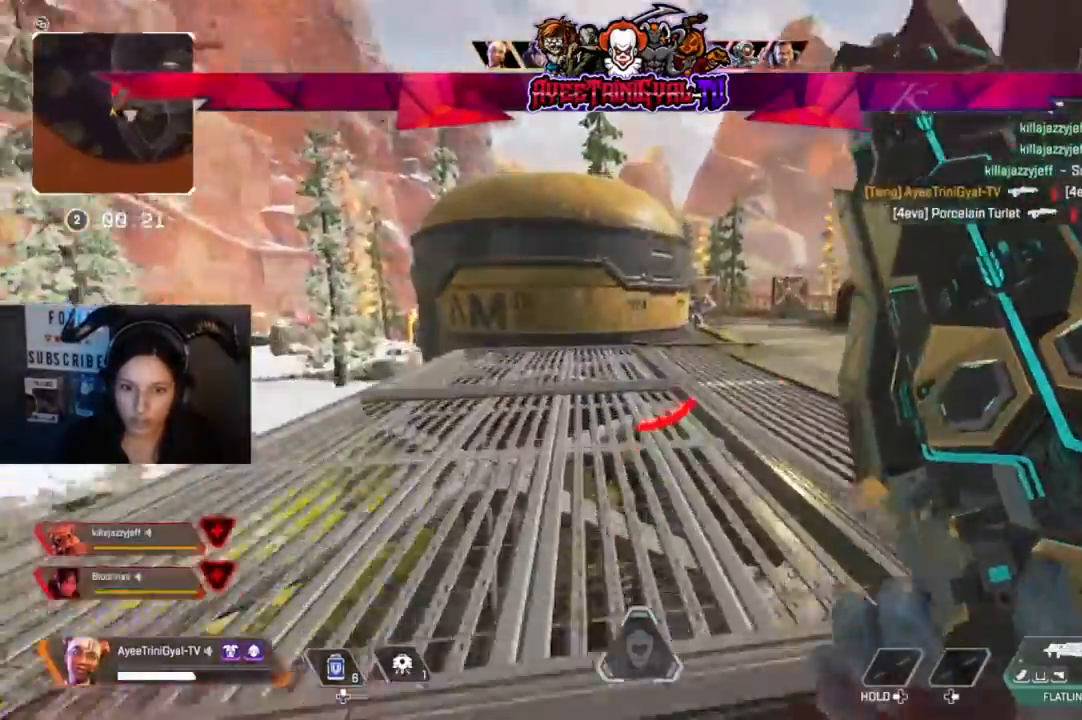
{"dt_ms": 500, "buttons": [], "left_stick": "right", "right_stick": "center", "events": [[33, "right_stick", "right"], [133, "left_stick", "up-left"], [233, "left_stick", "center"], [367, "right_stick", "center"], [400, "left_stick", "right"]]}
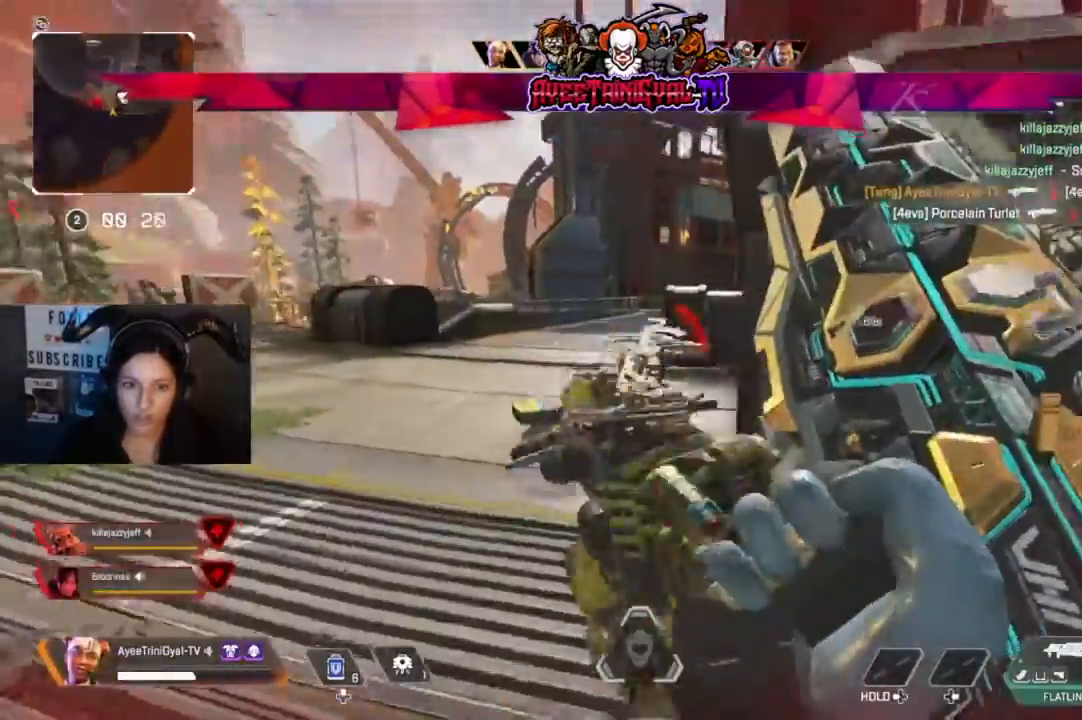
{"dt_ms": 500, "buttons": [], "left_stick": "right", "right_stick": "up-left", "events": [[167, "right_stick", "left"], [333, "R3", "down"], [333, "right_stick", "center"], [500, "R3", "up"], [500, "right_stick", "up-left"]]}
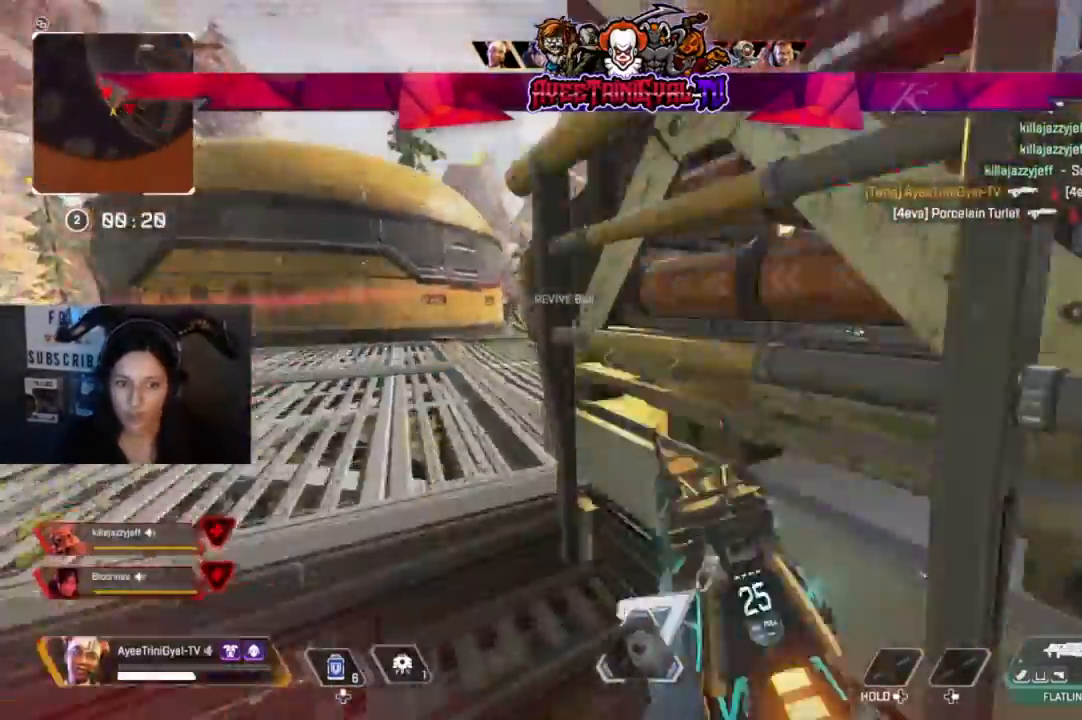
{"dt_ms": 500, "buttons": ["R3"], "left_stick": "up-left", "right_stick": "center", "events": [[267, "right_stick", "center"], [333, "left_stick", "up-left"], [500, "R3", "down"]]}
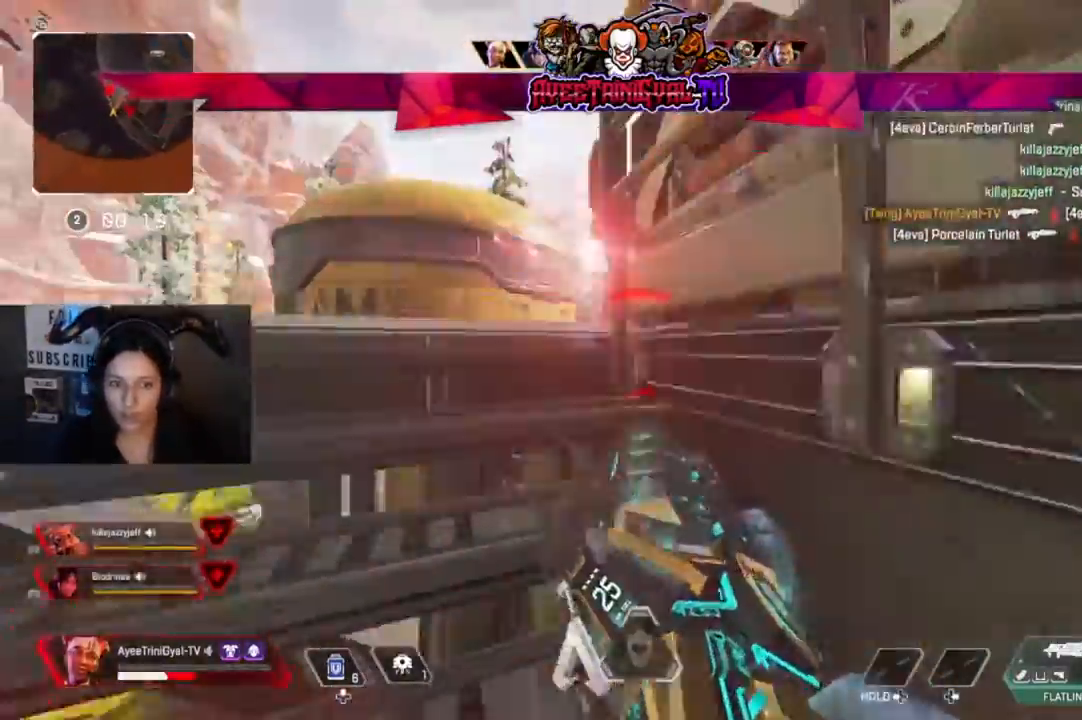
{"dt_ms": 500, "buttons": ["L2"], "left_stick": "left", "right_stick": "down-right", "events": [[33, "left_stick", "up"], [133, "R3", "up"], [167, "left_stick", "up-left"], [167, "right_stick", "up"], [233, "L2", "down"], [267, "right_stick", "center"], [333, "left_stick", "left"], [467, "right_stick", "down-right"]]}
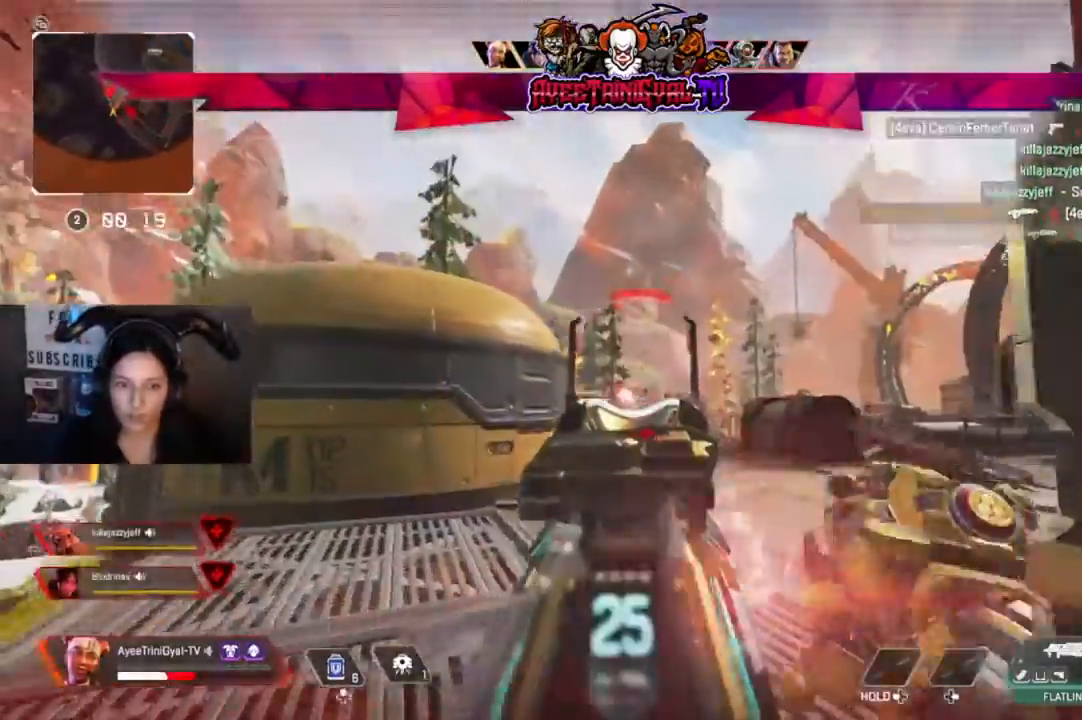
{"dt_ms": 500, "buttons": ["L2", "R2"], "left_stick": "left", "right_stick": "left", "events": [[167, "left_stick", "right"], [300, "left_stick", "left"], [333, "right_stick", "left"], [433, "R2", "down"]]}
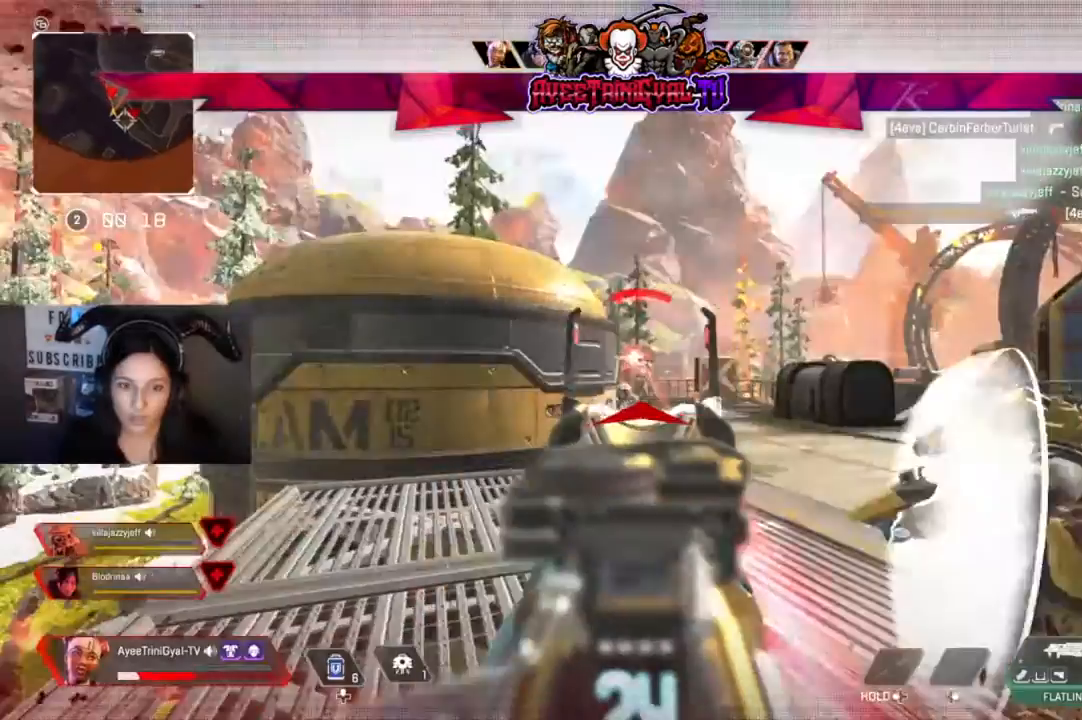
{"dt_ms": 1000, "buttons": [], "left_stick": "center", "right_stick": "center"}